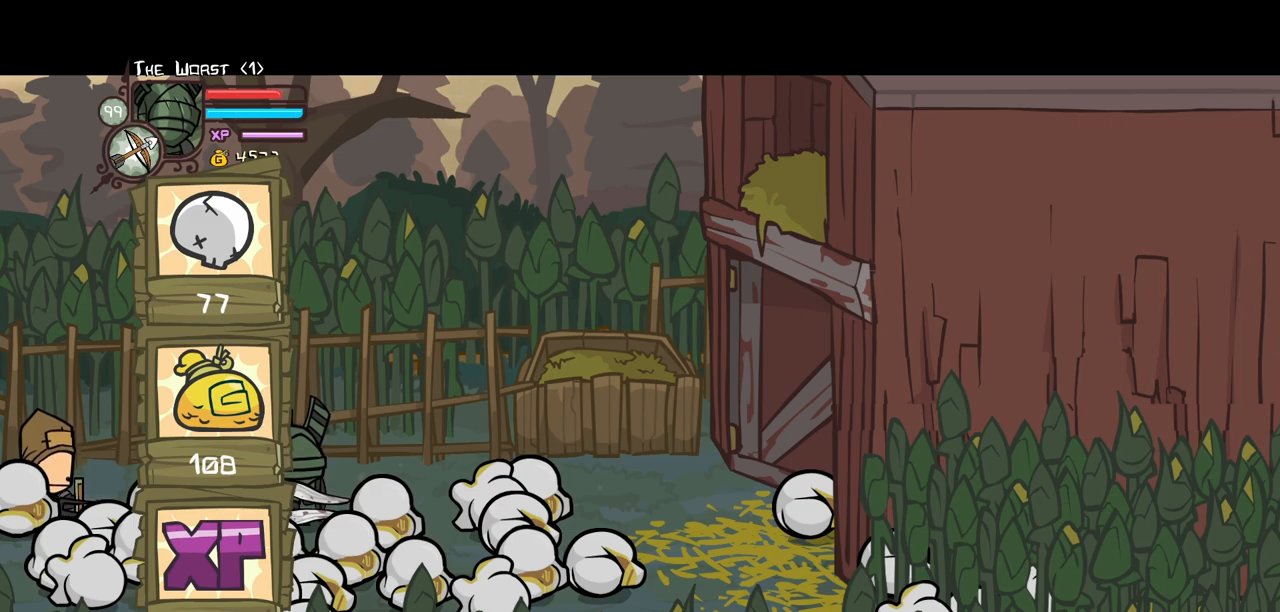
Gameplay with keyboard; each line is a JSON object with the keys held at the frame after it. "events" lists presses ("down") and releases ("up") of "block", "down", "heavy", "item", "iteml", "itemr", "jump", "left", "light", "magic", "right" and "up" between this image and that frame as [ms after this image, input, new state], when the widget could be followed in between. No other keys are recorded. Mouse input is not recorded. Key names are as the overlay labels them; some are game actions (e.g. jump) rather than physical keys.
{"keys": [], "events": []}
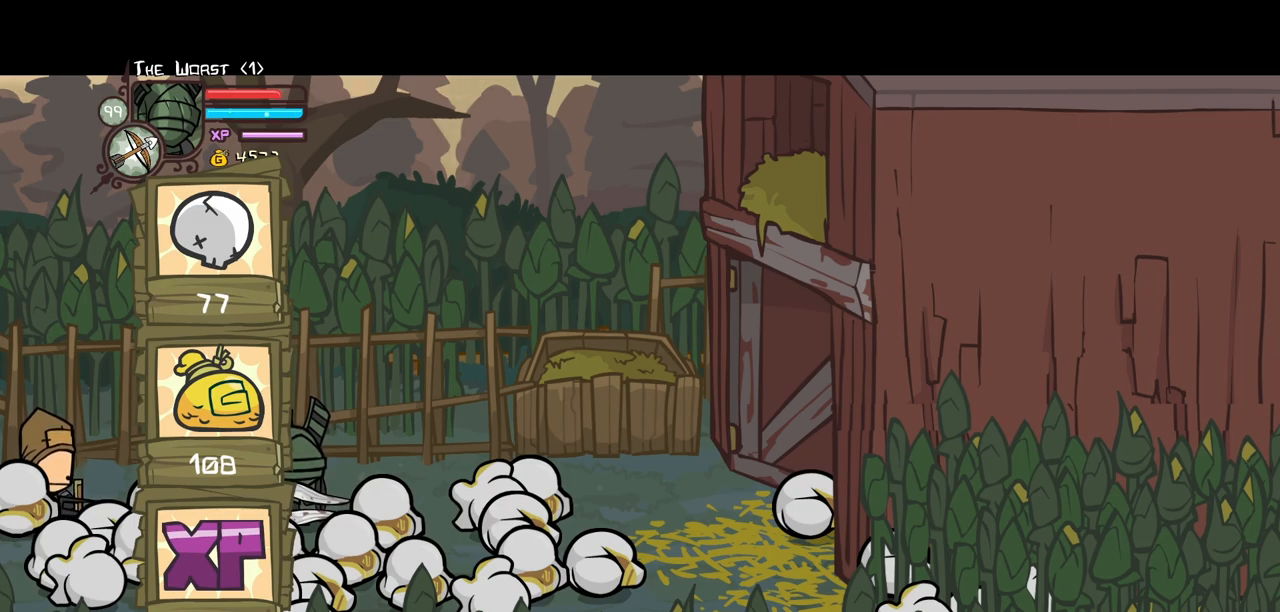
{"keys": []}
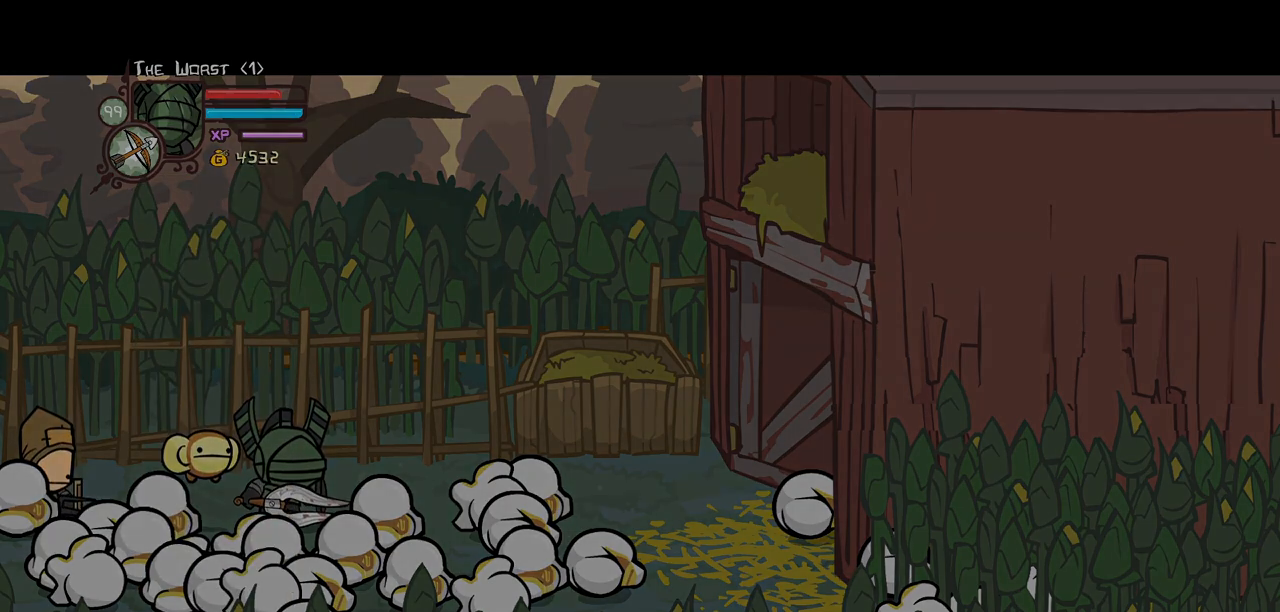
{"keys": [], "events": []}
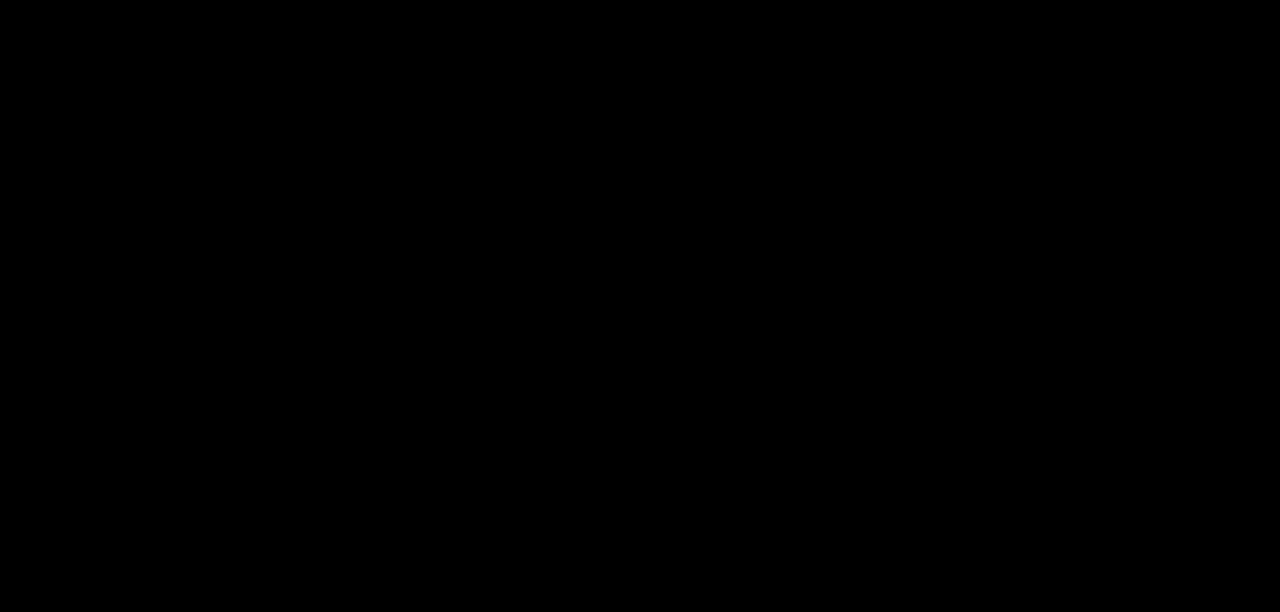
{"keys": [], "events": []}
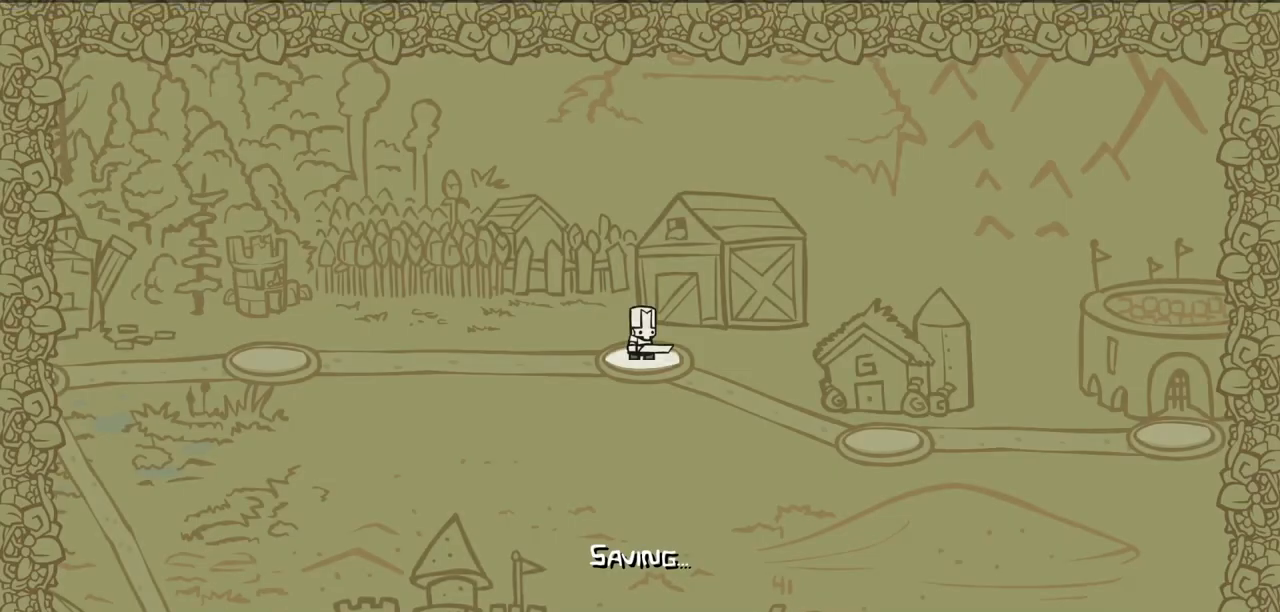
{"keys": [], "events": []}
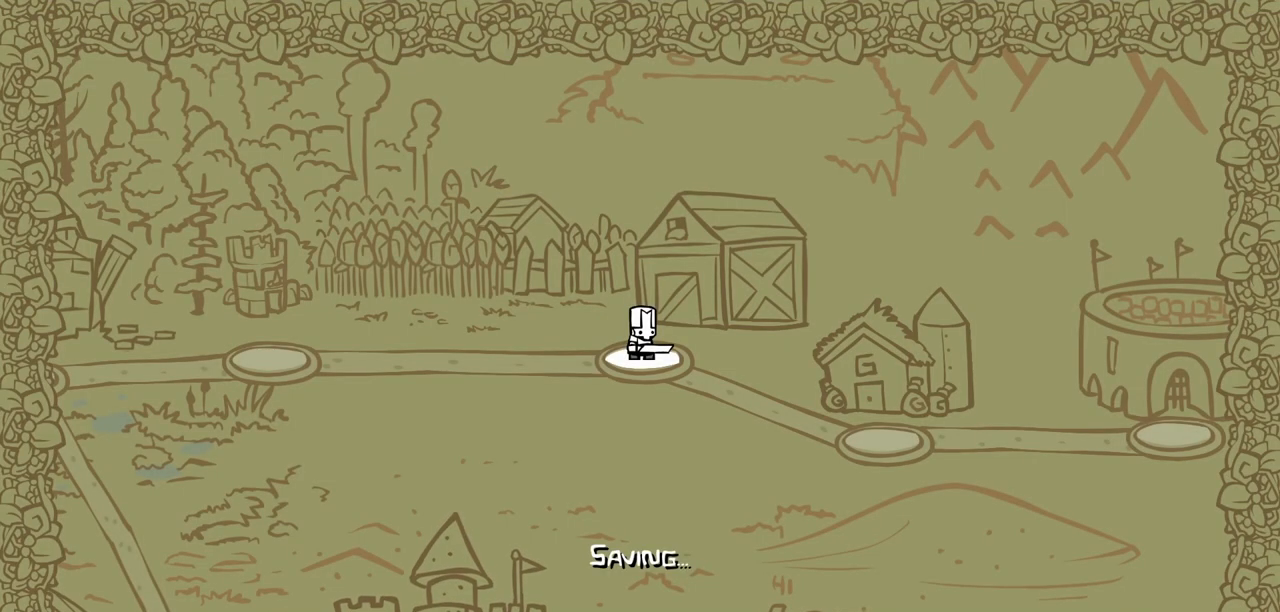
{"keys": [], "events": []}
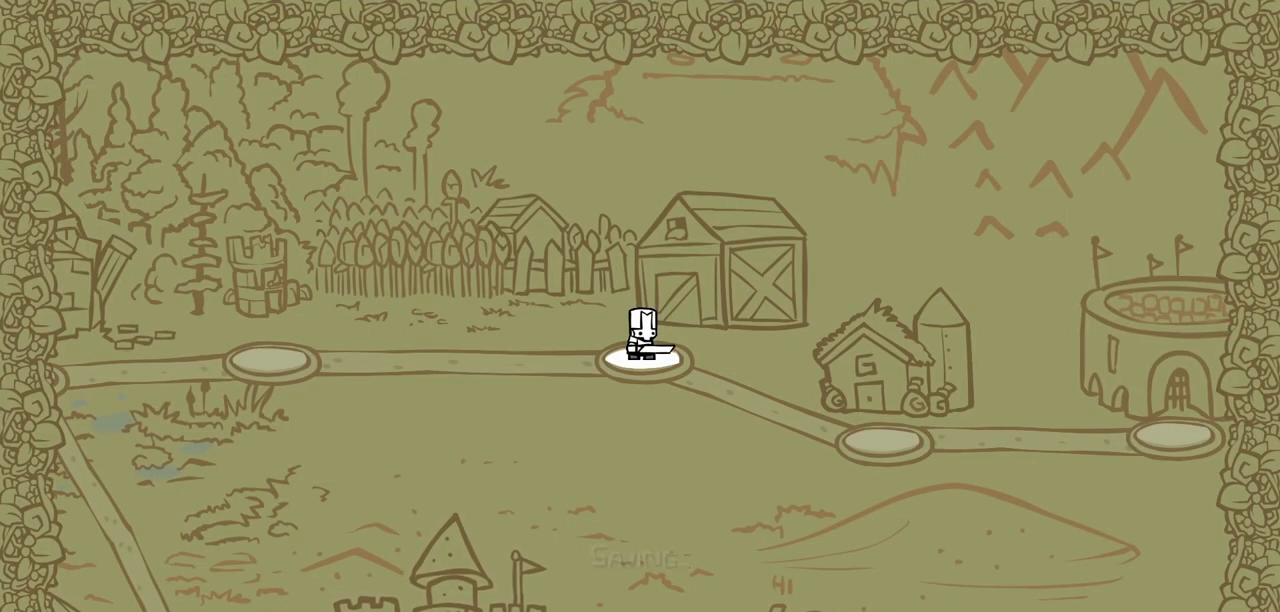
{"keys": [], "events": []}
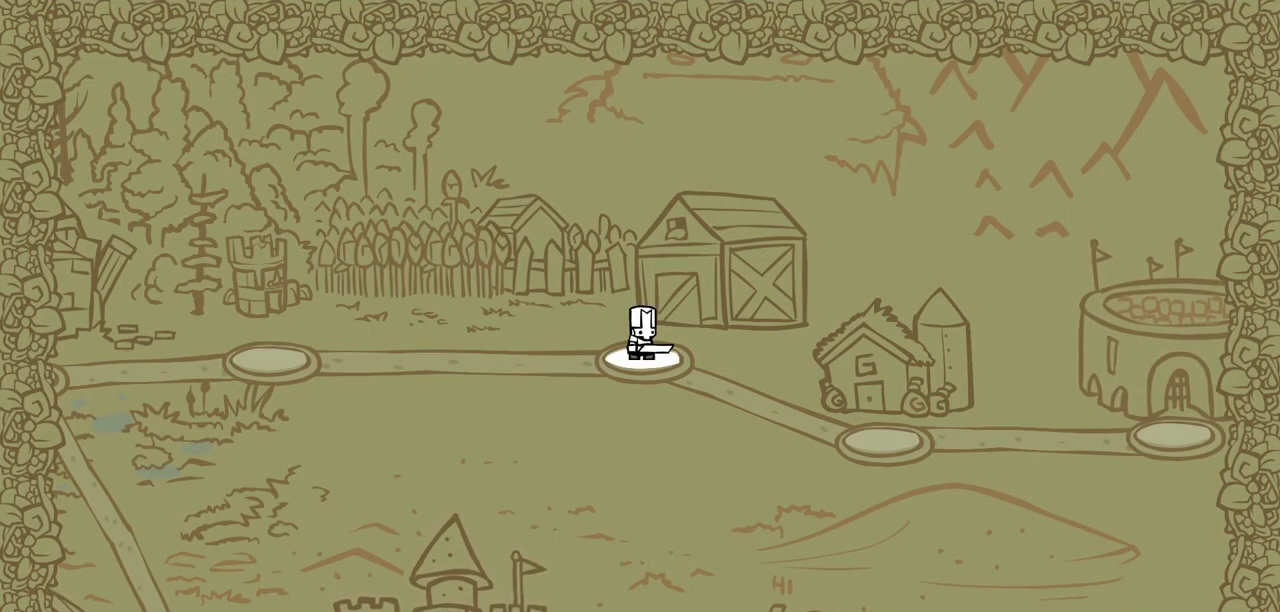
{"keys": ["left"], "events": [[184, "left", "down"]]}
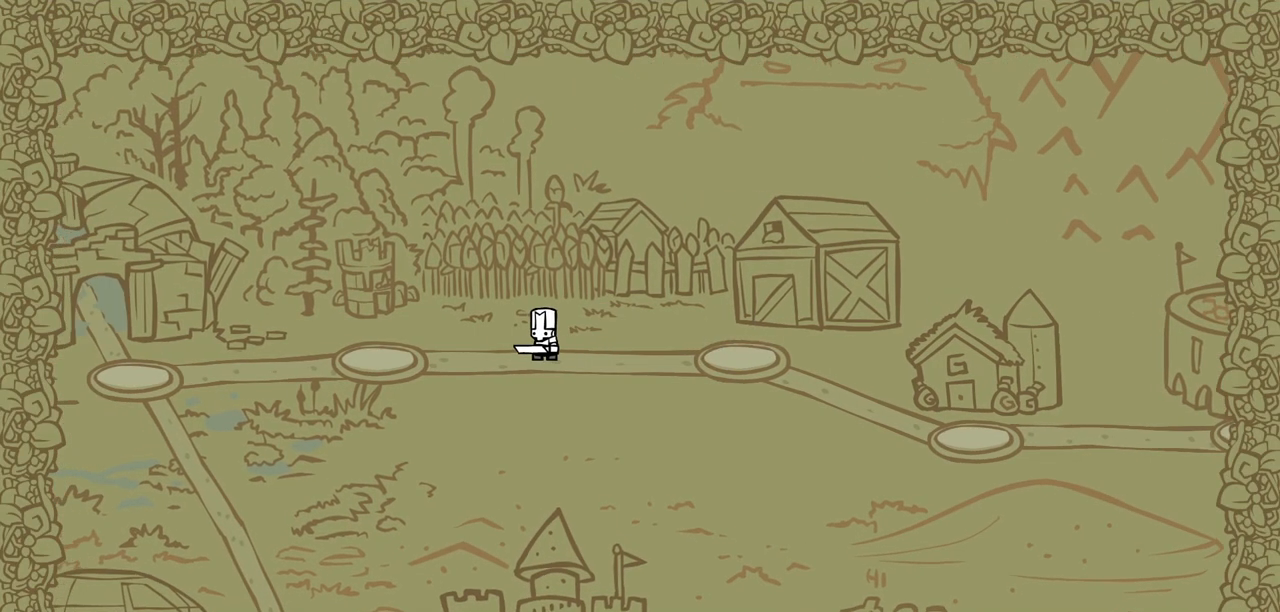
{"keys": [], "events": [[434, "left", "up"]]}
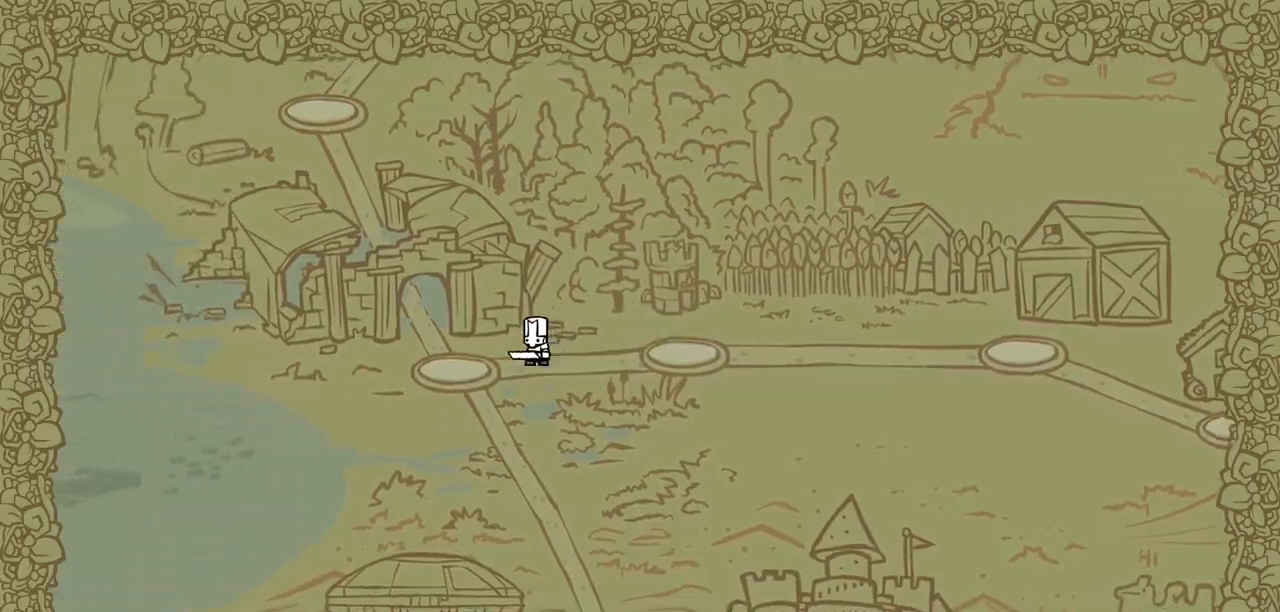
{"keys": [], "events": []}
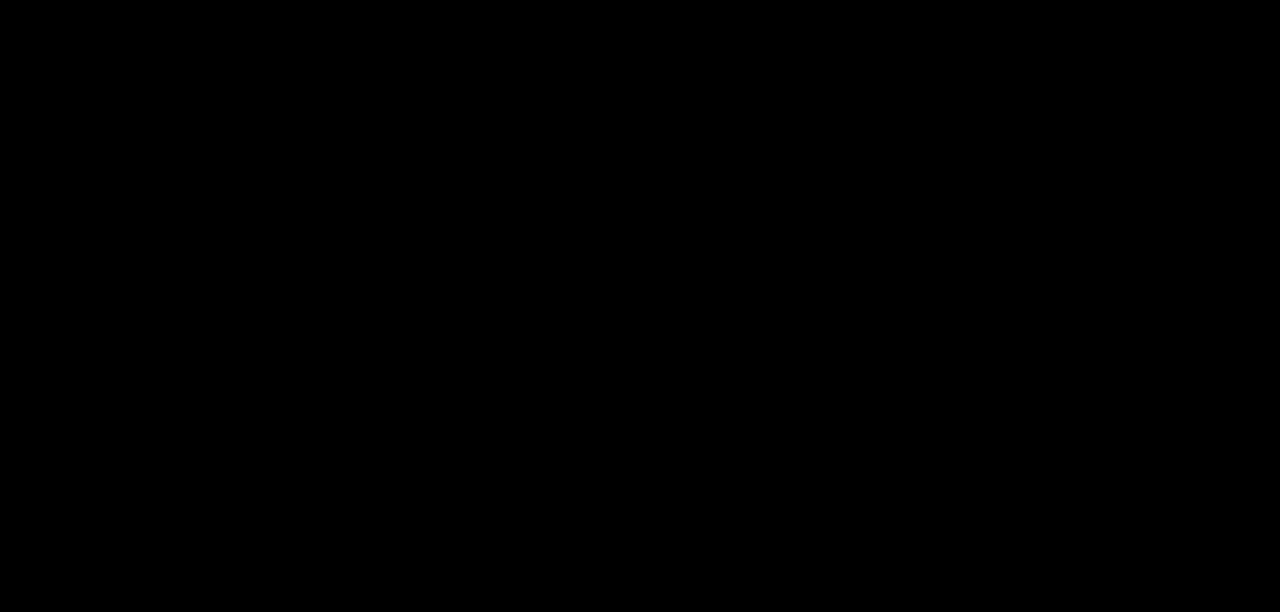
{"keys": ["right"], "events": [[184, "right", "down"]]}
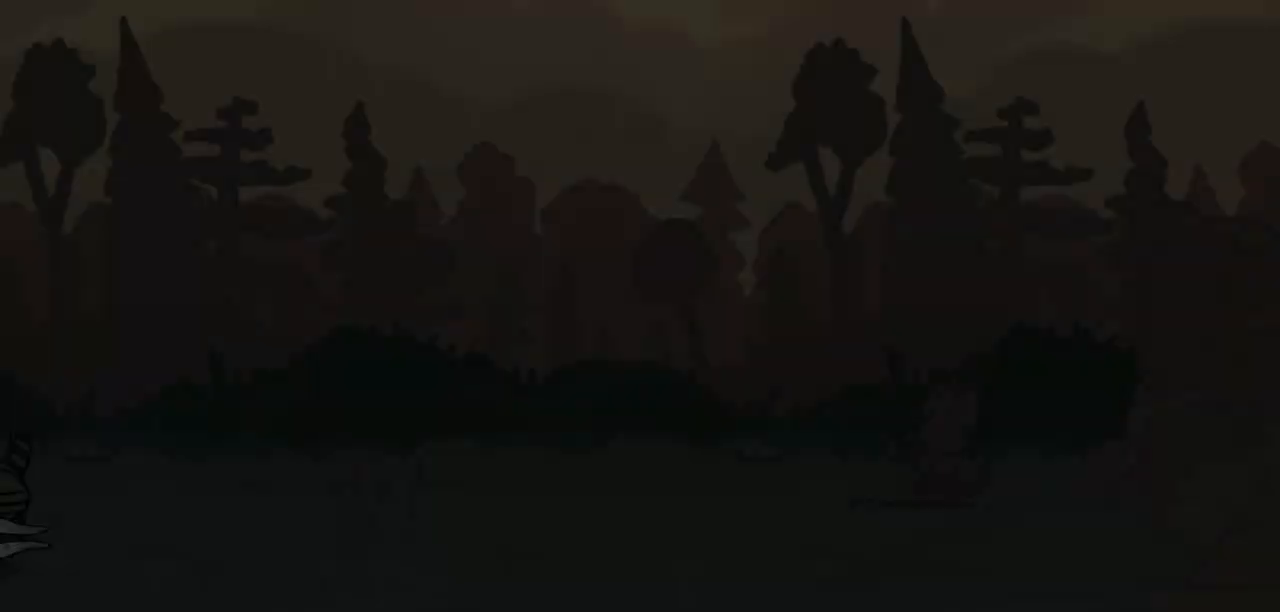
{"keys": ["itemr", "right"], "events": [[484, "itemr", "down"]]}
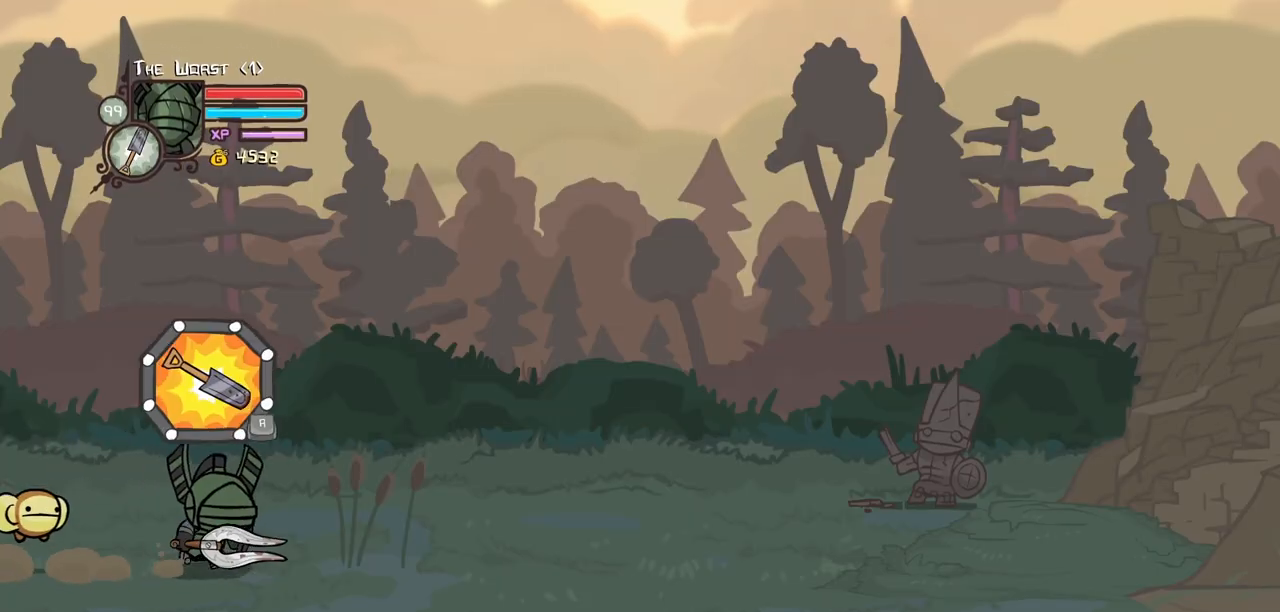
{"keys": ["right"], "events": [[84, "itemr", "up"], [134, "itemr", "down"], [217, "itemr", "up"], [267, "itemr", "down"], [417, "itemr", "up"]]}
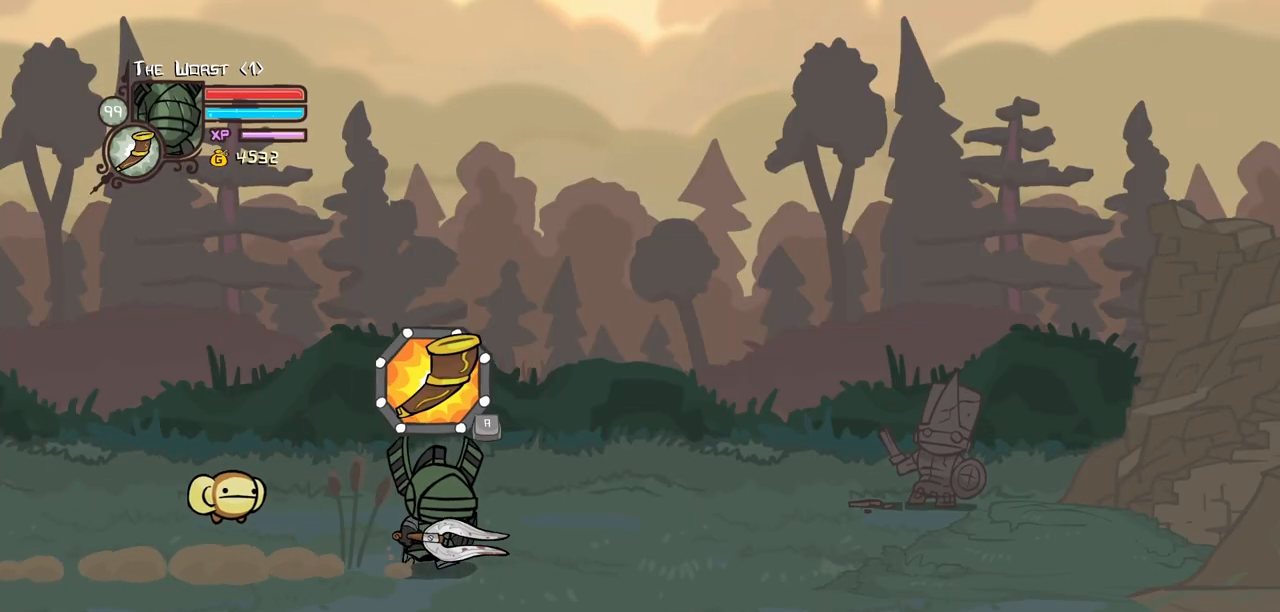
{"keys": ["item", "right"], "events": [[100, "item", "down"]]}
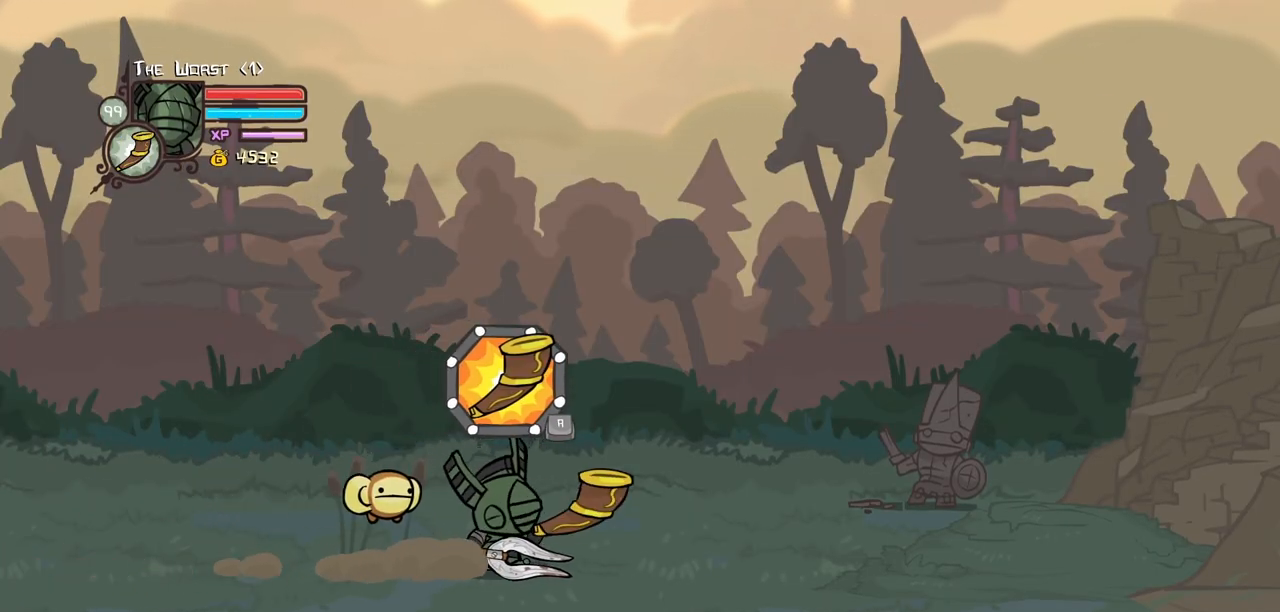
{"keys": ["right"], "events": [[17, "item", "up"], [150, "itemr", "down"], [300, "itemr", "up"], [350, "itemr", "down"], [484, "itemr", "up"]]}
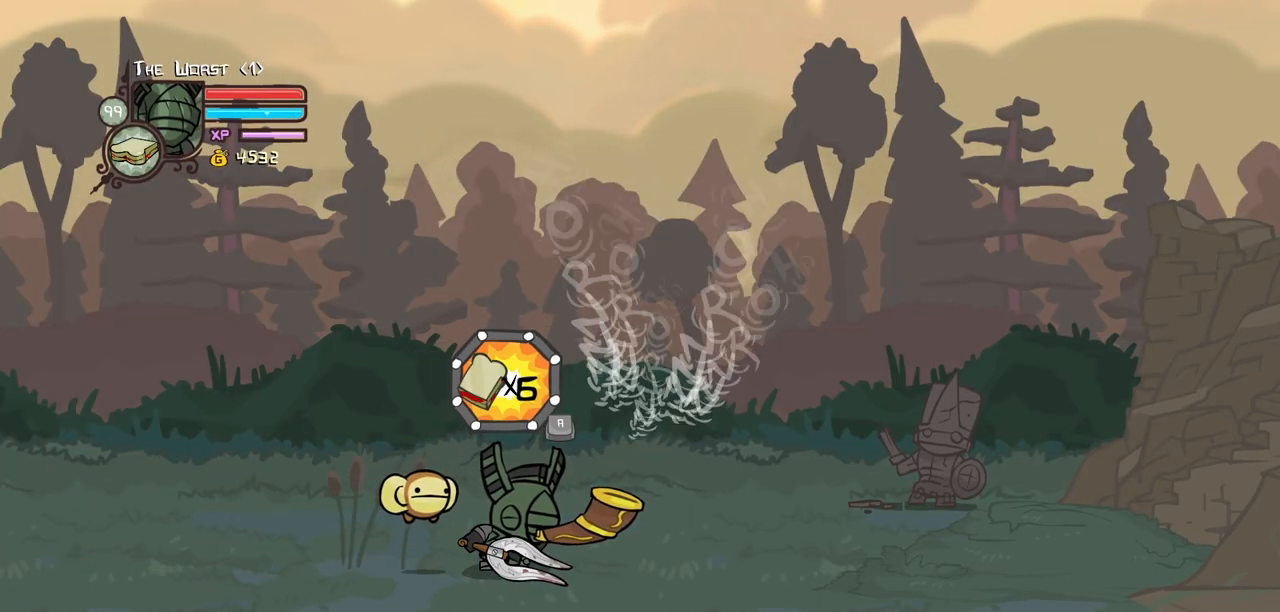
{"keys": ["right"], "events": [[267, "itemr", "down"], [417, "itemr", "up"]]}
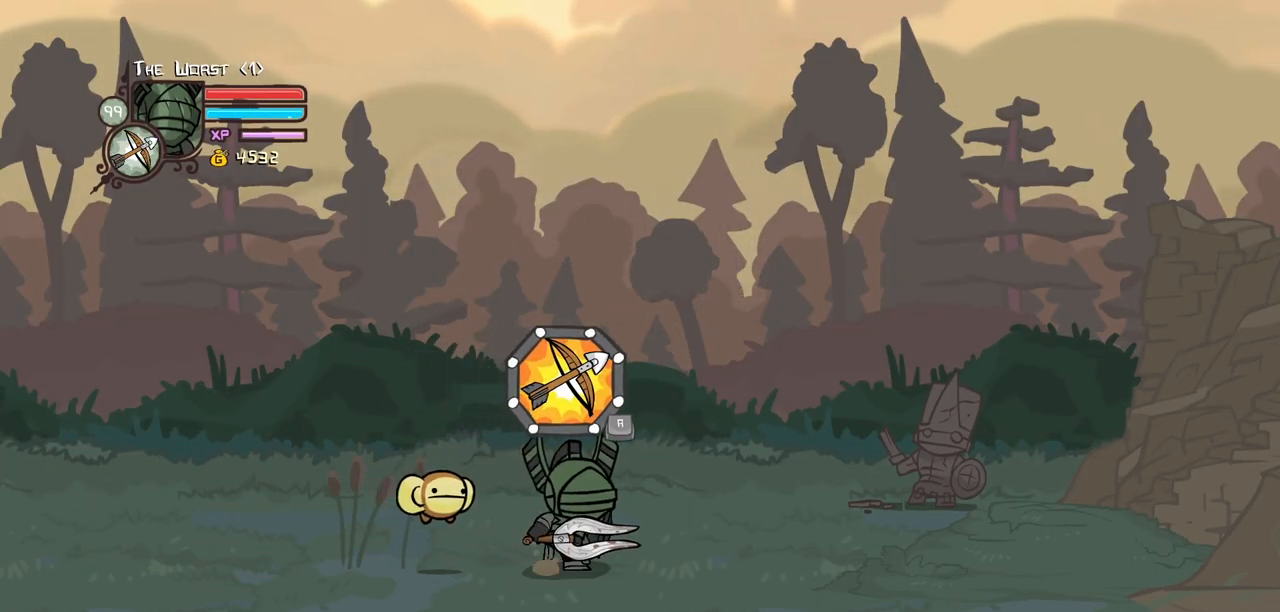
{"keys": ["down", "right"], "events": [[150, "down", "down"]]}
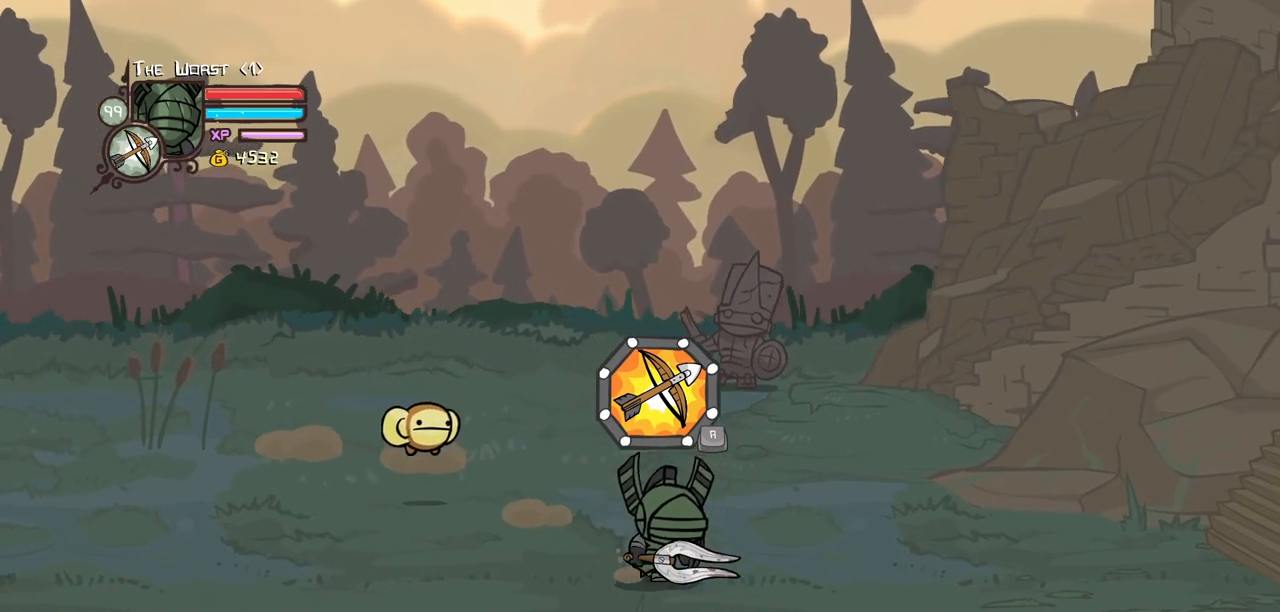
{"keys": ["right"], "events": [[200, "down", "up"]]}
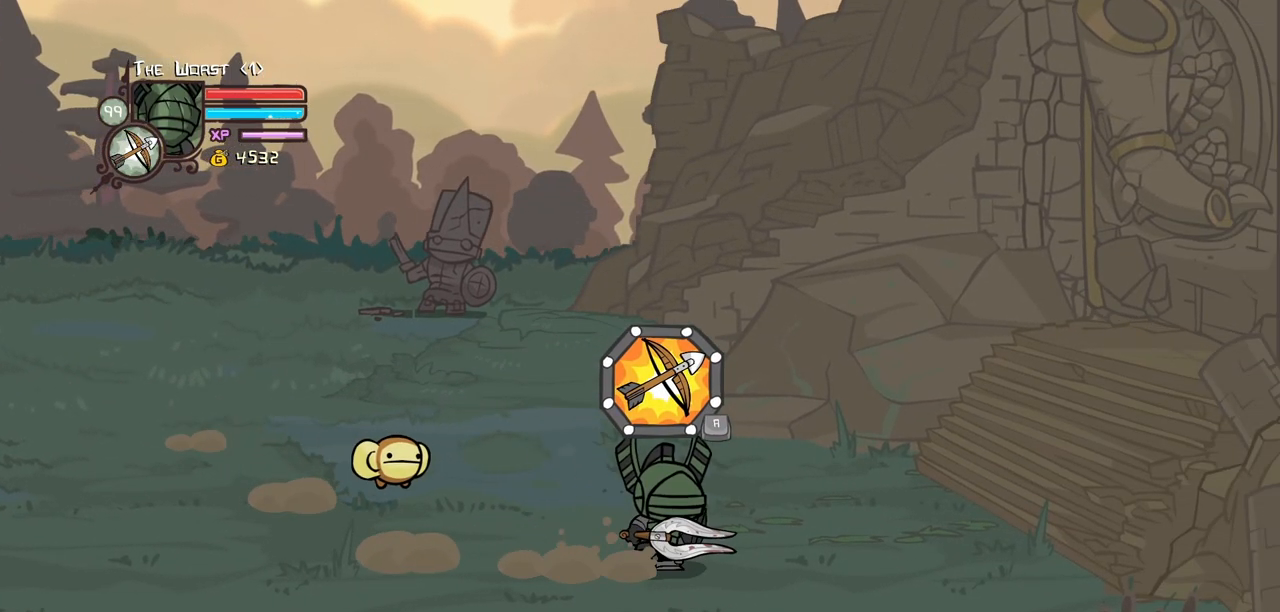
{"keys": ["right", "up"], "events": [[367, "up", "down"]]}
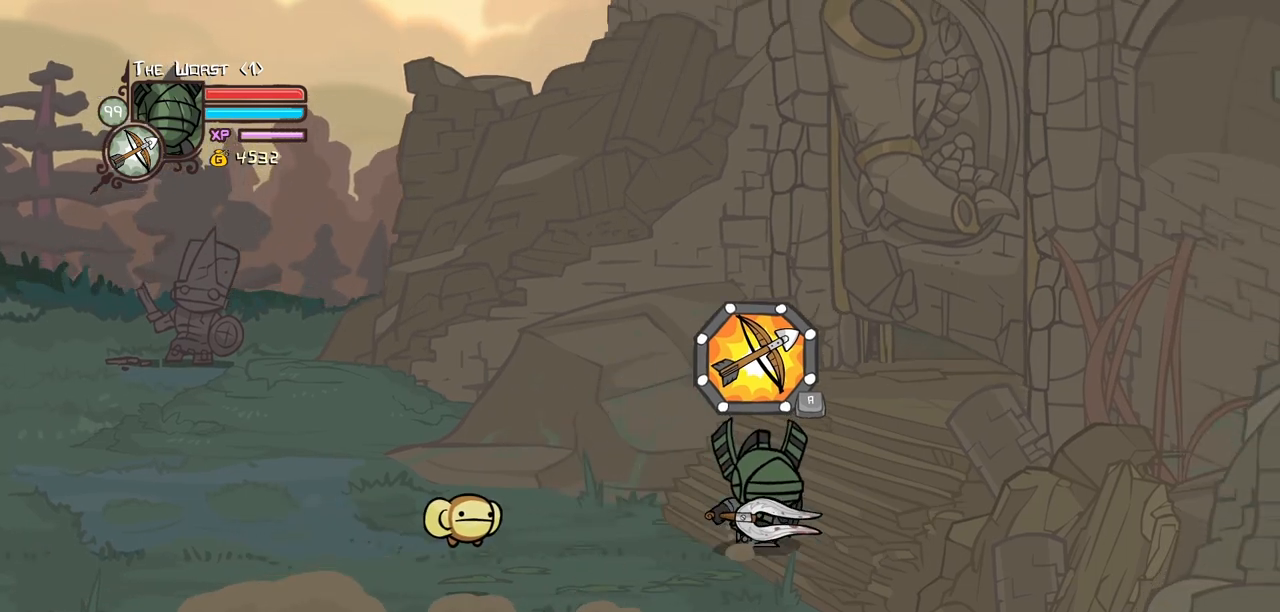
{"keys": ["right", "up"], "events": []}
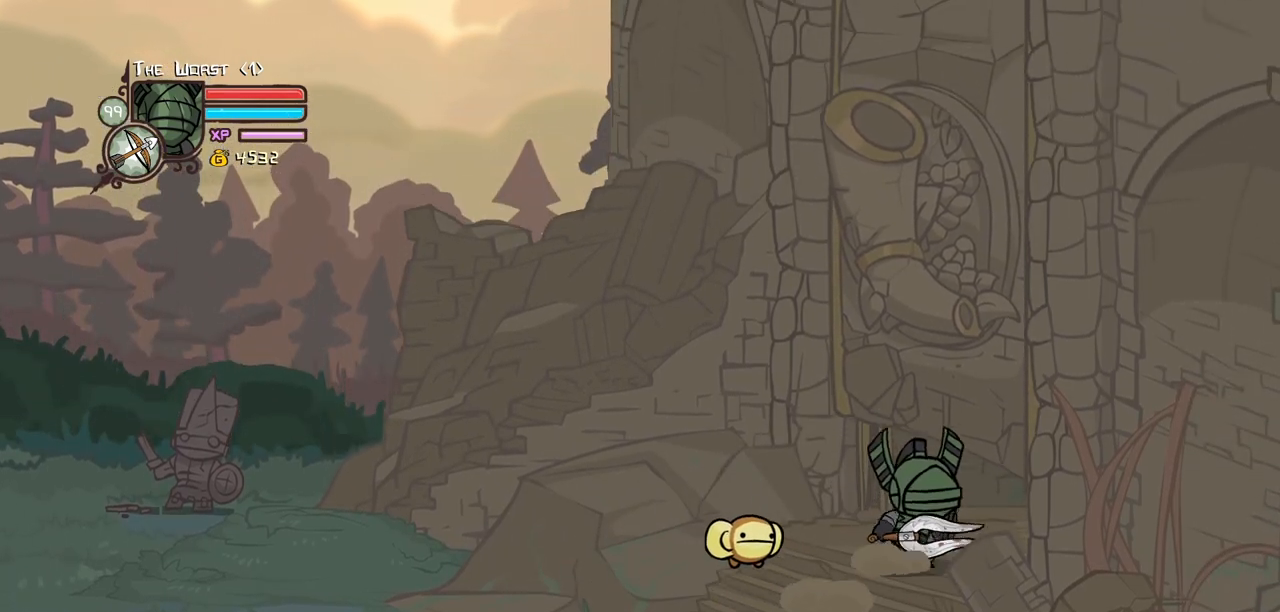
{"keys": ["right", "up"], "events": []}
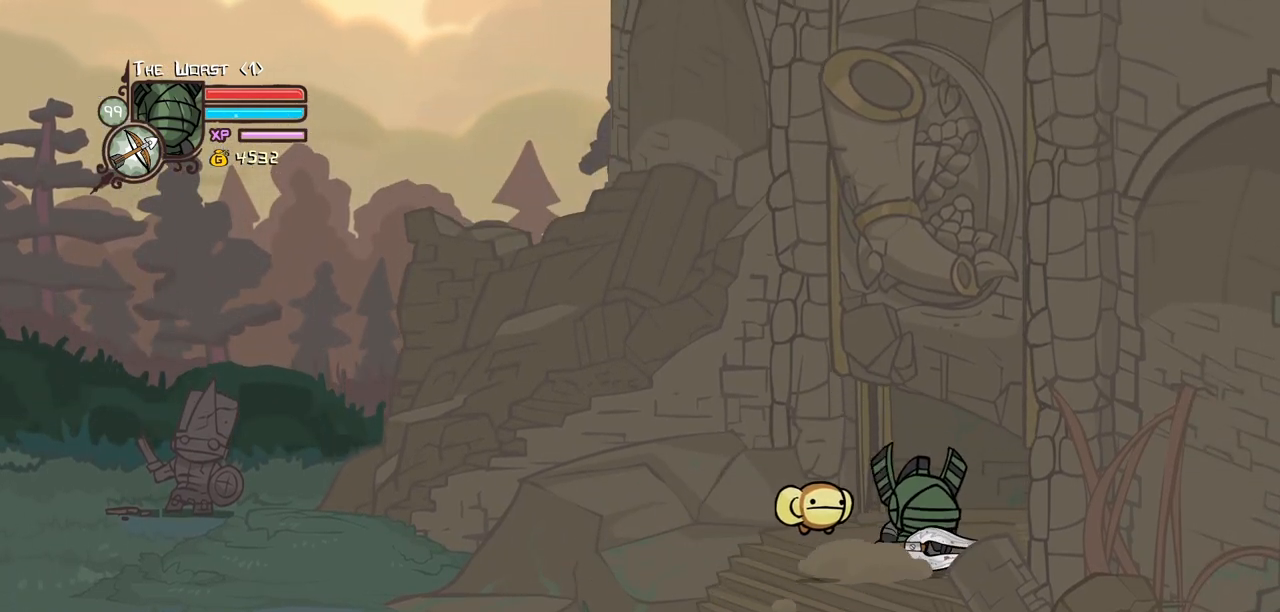
{"keys": ["right"], "events": [[450, "up", "up"]]}
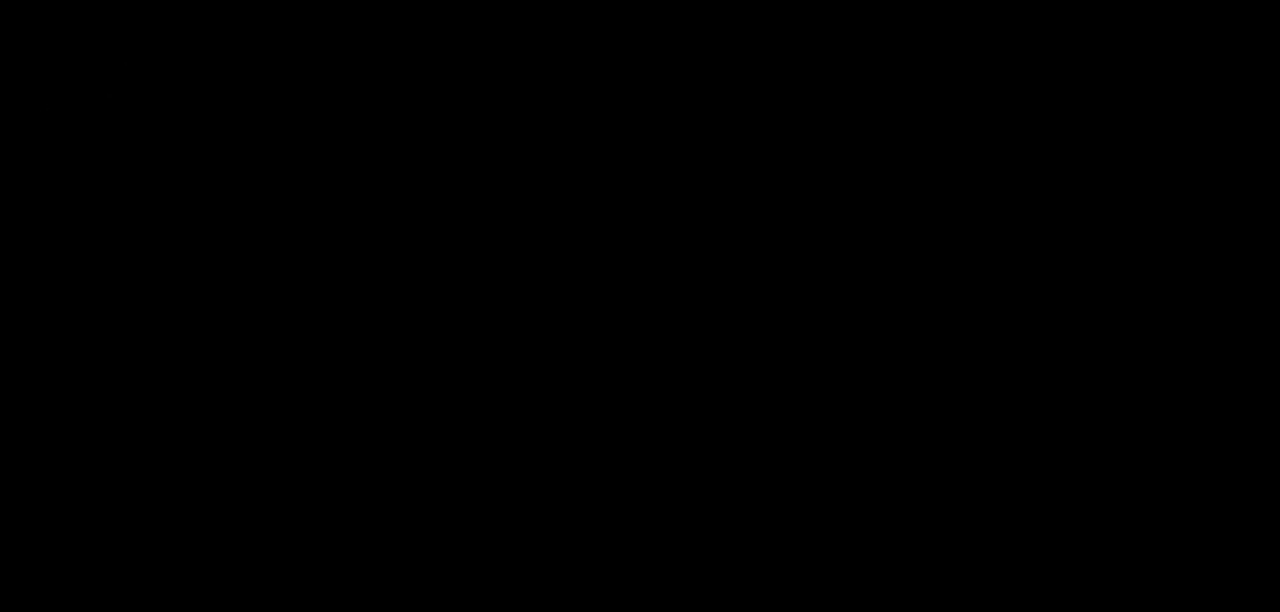
{"keys": ["right"], "events": []}
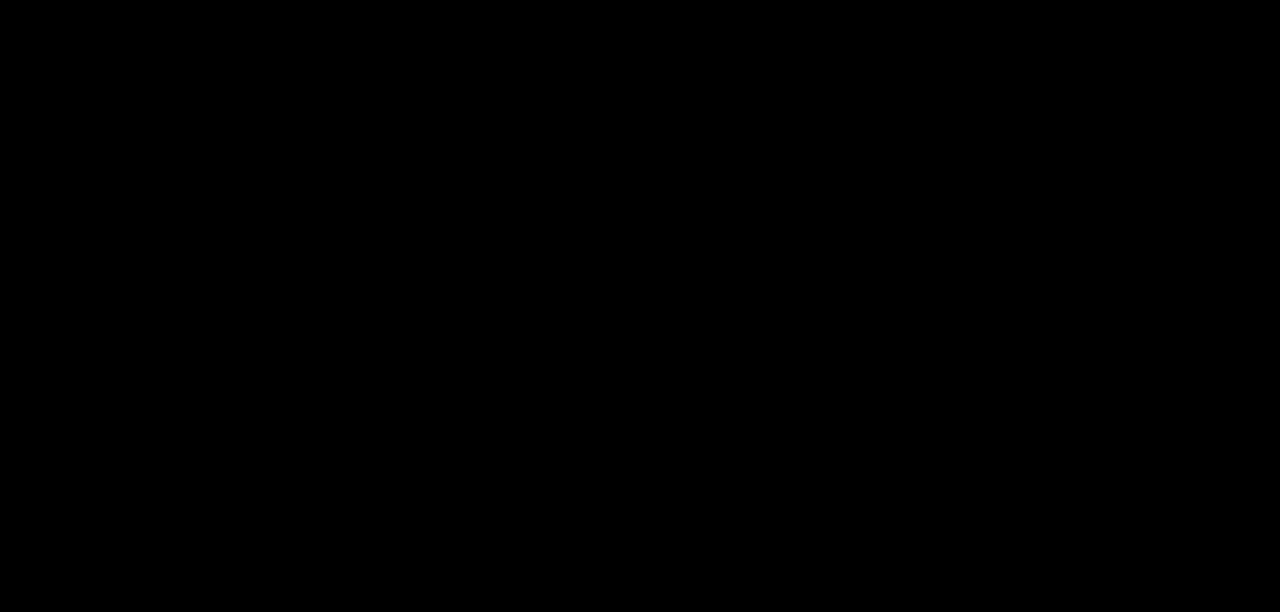
{"keys": ["right"], "events": []}
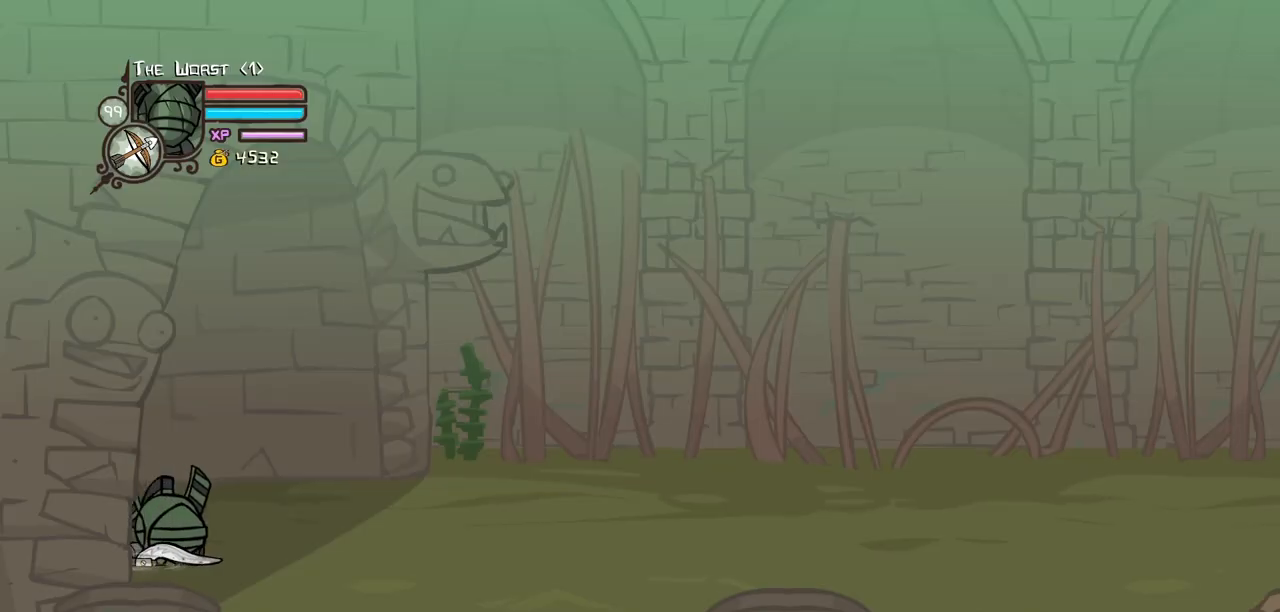
{"keys": ["magic", "right"], "events": [[134, "magic", "down"]]}
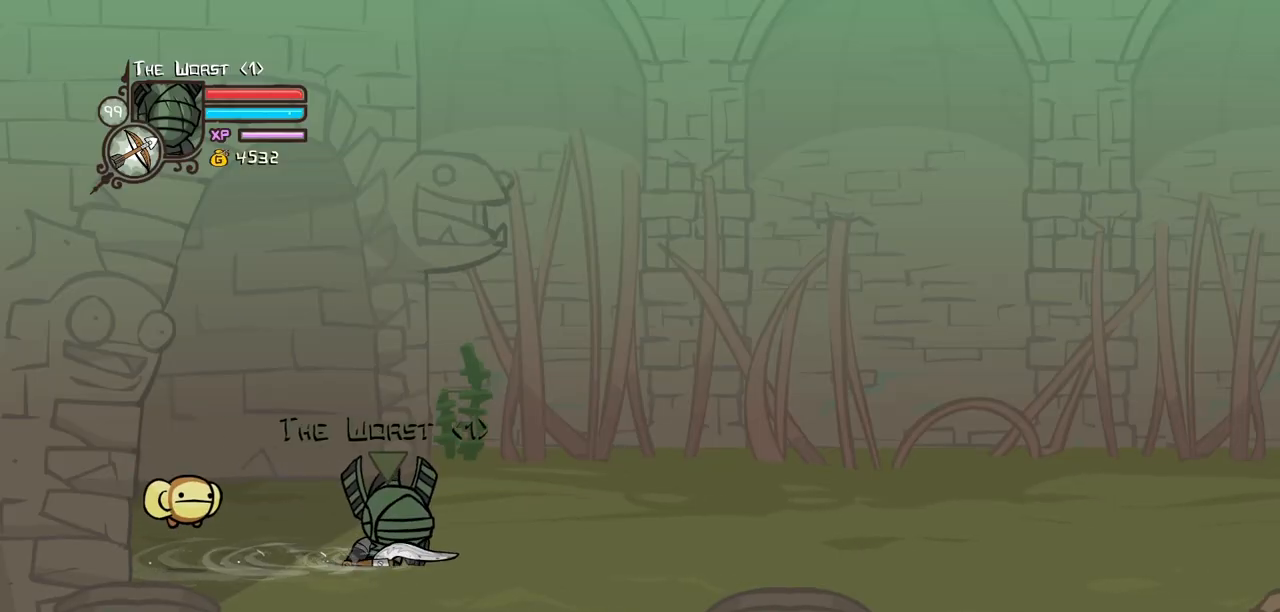
{"keys": ["jump", "magic", "right"], "events": [[467, "jump", "down"]]}
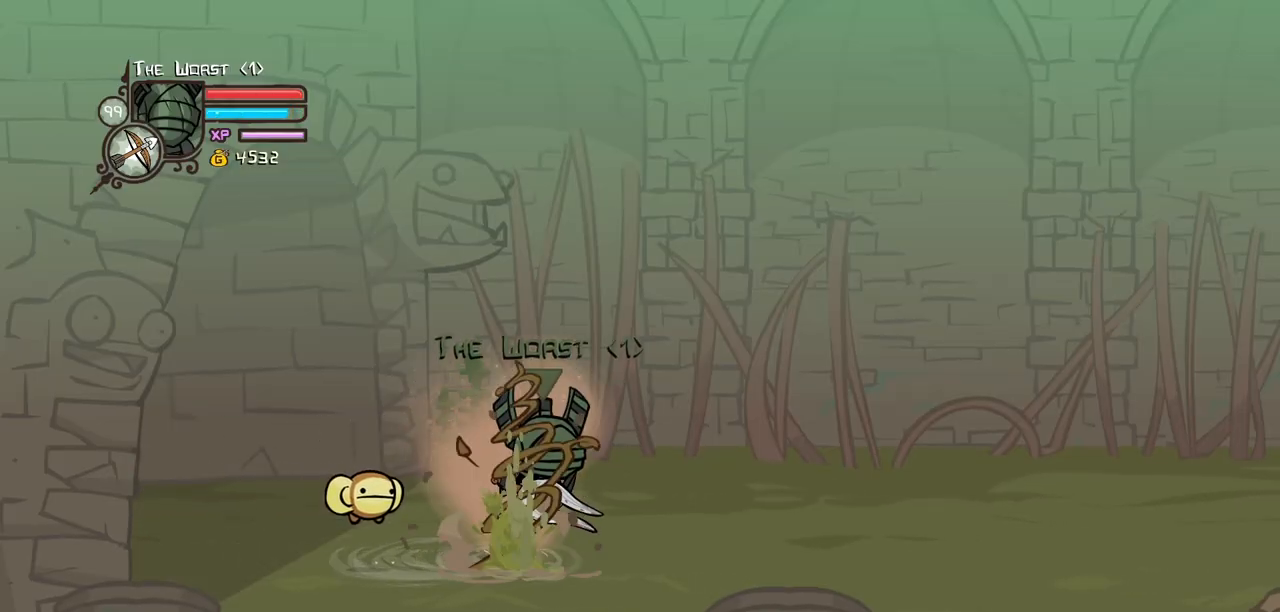
{"keys": ["right"], "events": [[67, "jump", "up"], [167, "jump", "down"], [200, "light", "down"], [200, "magic", "up"], [300, "heavy", "down"], [350, "jump", "up"], [400, "light", "up"], [484, "heavy", "up"]]}
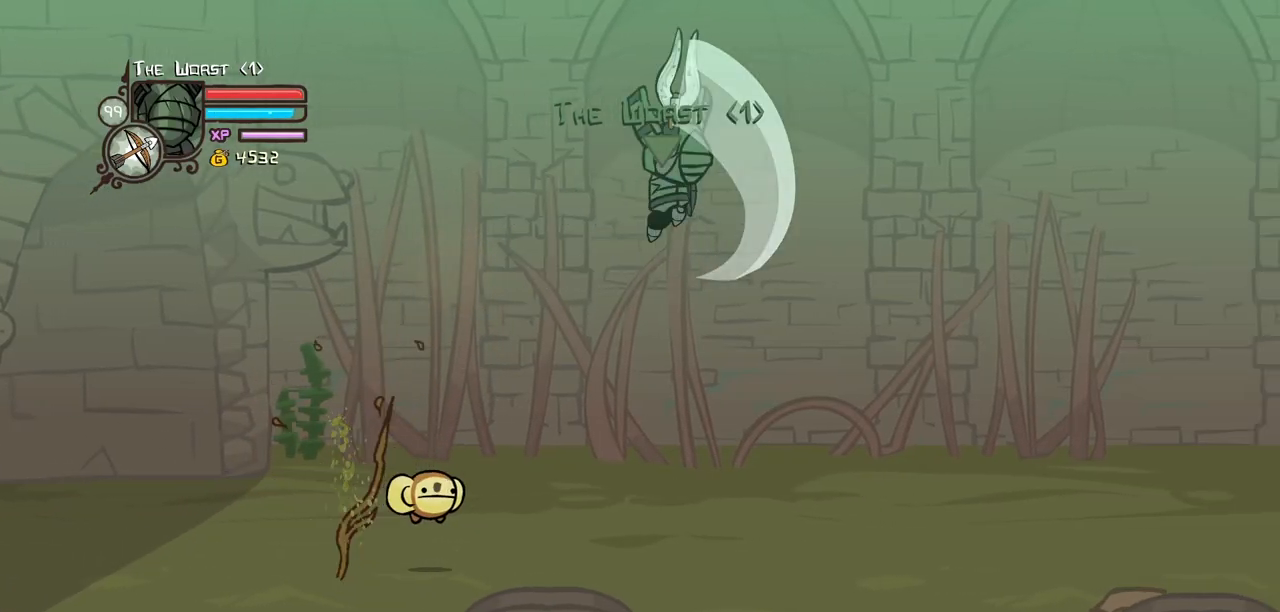
{"keys": ["heavy", "right"], "events": [[34, "heavy", "down"], [267, "heavy", "up"], [317, "heavy", "down"]]}
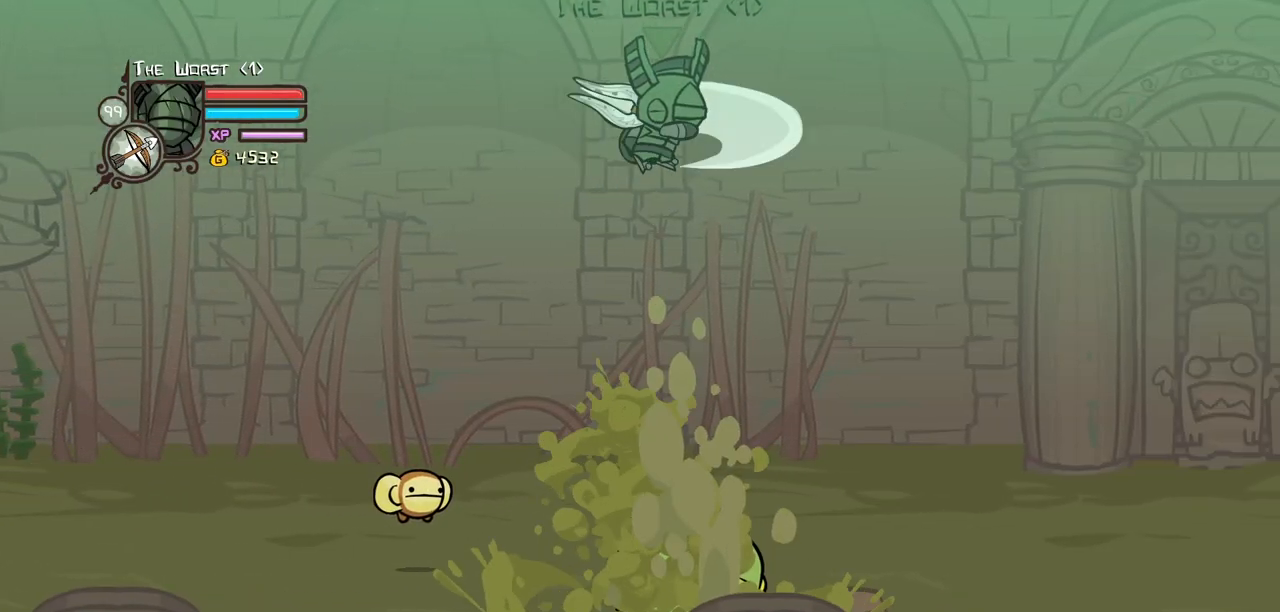
{"keys": ["heavy", "right"], "events": [[50, "heavy", "up"], [234, "light", "down"], [334, "heavy", "down"], [417, "light", "up"]]}